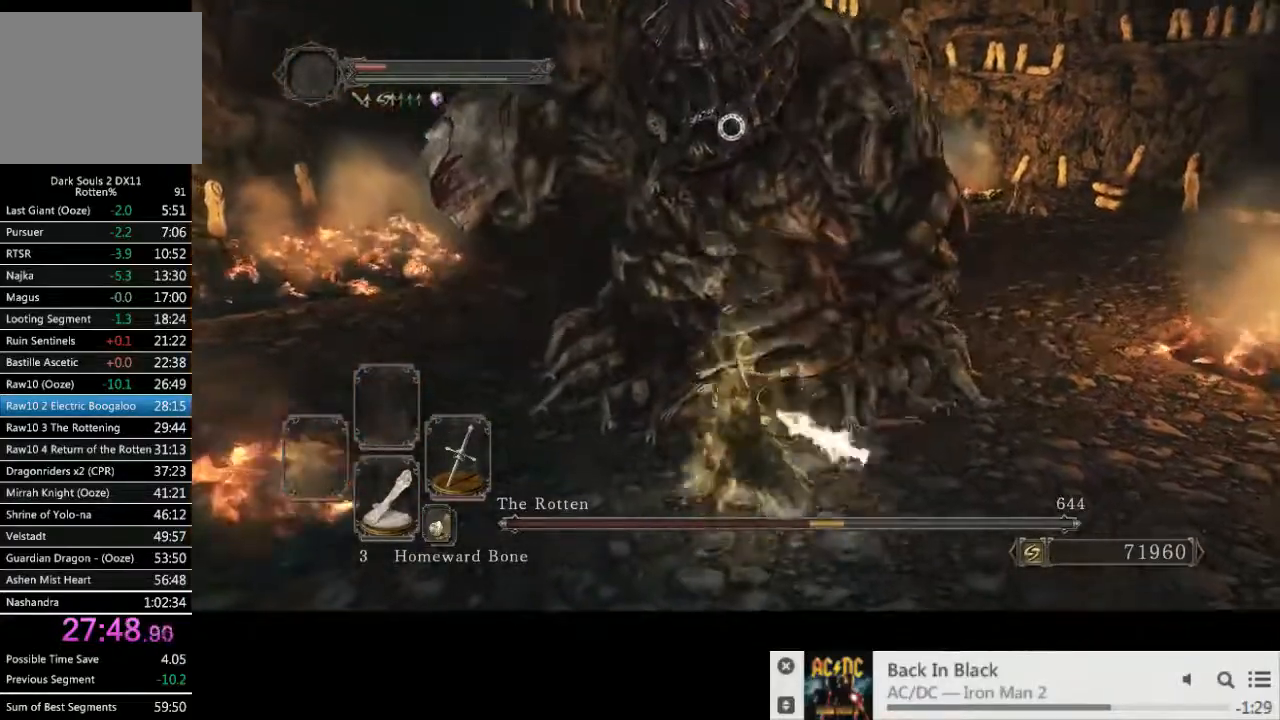
Gameplay with a controller (PlayStation layout); each line is a JSON object with the inputs held at the frame after it (dt_ms = milliseconds from this image to that frame). "events" lists button and stick changes between this image and that frame as [ms after this image, input, new state], when the widget could be followed in between. Not read: L3 R2 R3.
{"dt_ms": 500, "buttons": [], "left_stick": "down-right", "right_stick": "center", "events": []}
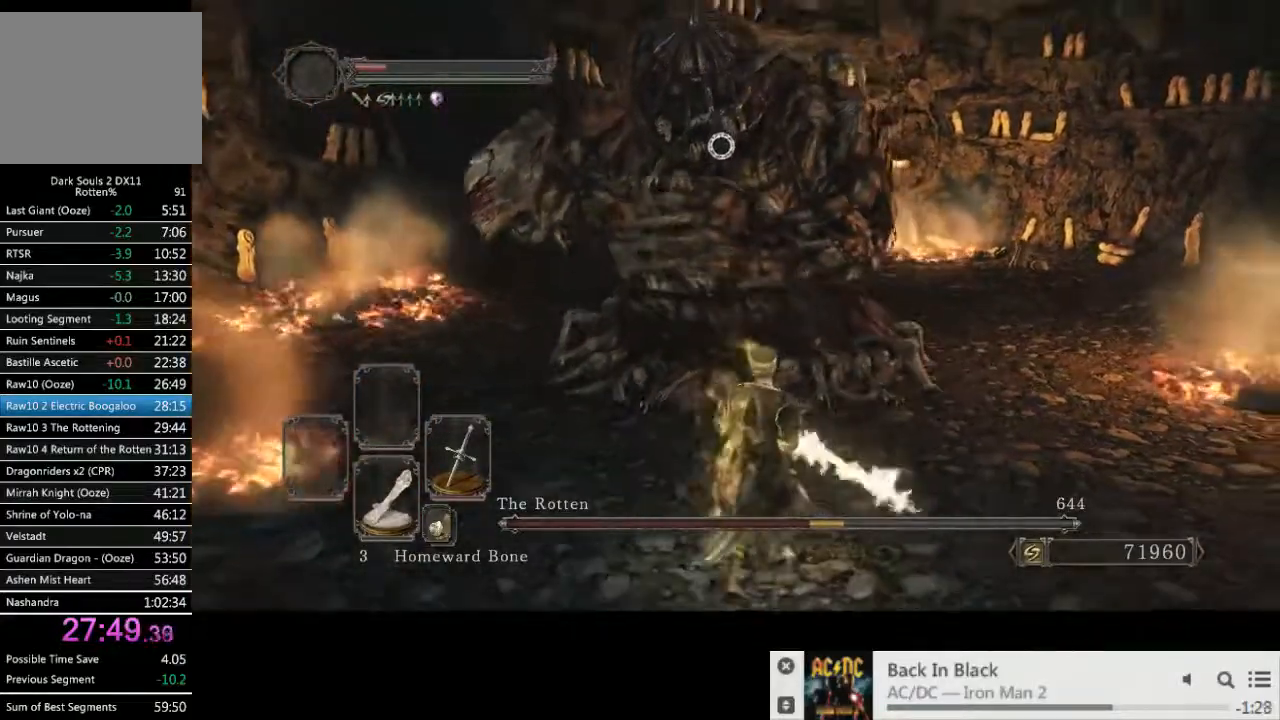
{"dt_ms": 500, "buttons": [], "left_stick": "up-left", "right_stick": "center", "events": [[150, "left_stick", "down"], [333, "left_stick", "up-left"]]}
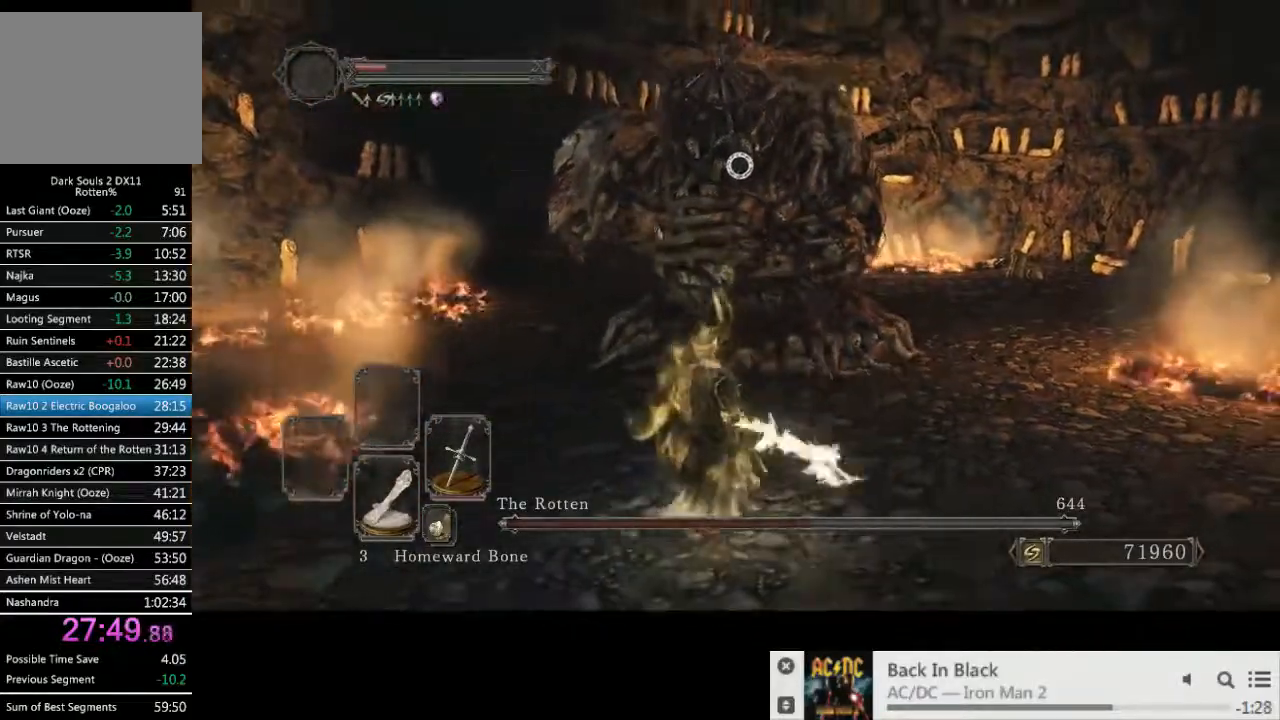
{"dt_ms": 500, "buttons": [], "left_stick": "up", "right_stick": "center", "events": [[267, "left_stick", "up"]]}
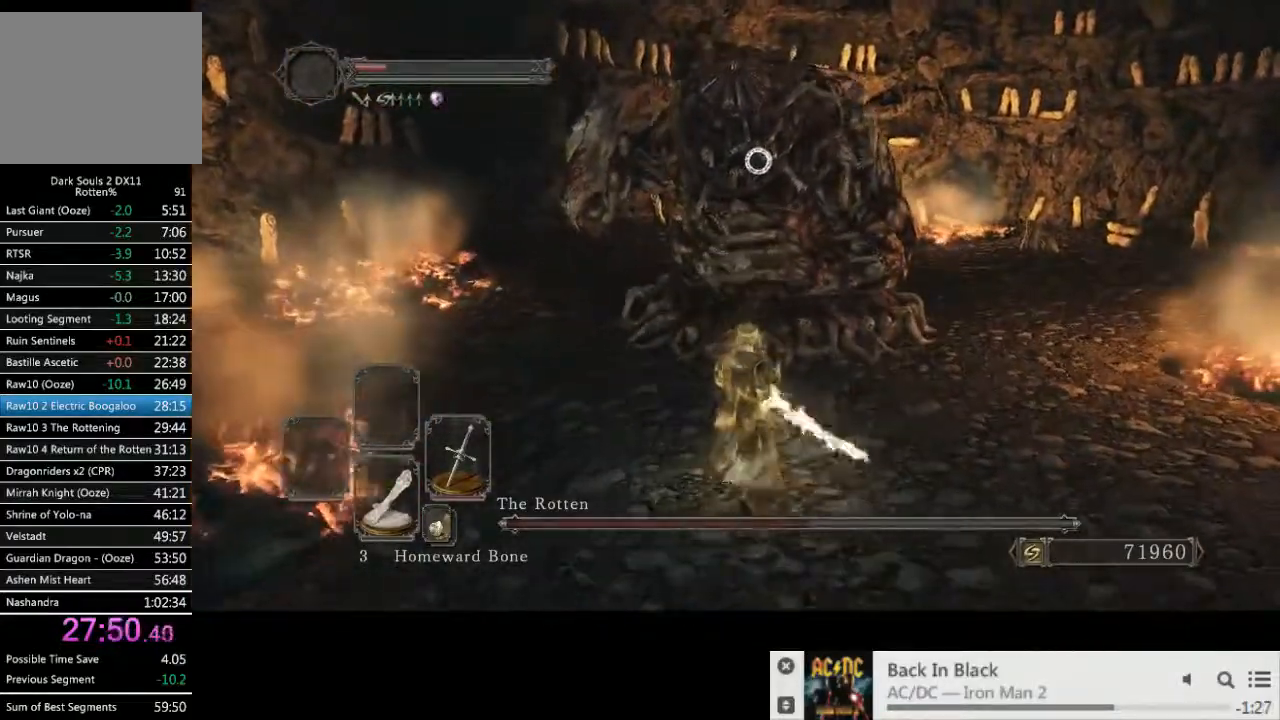
{"dt_ms": 500, "buttons": [], "left_stick": "up", "right_stick": "center"}
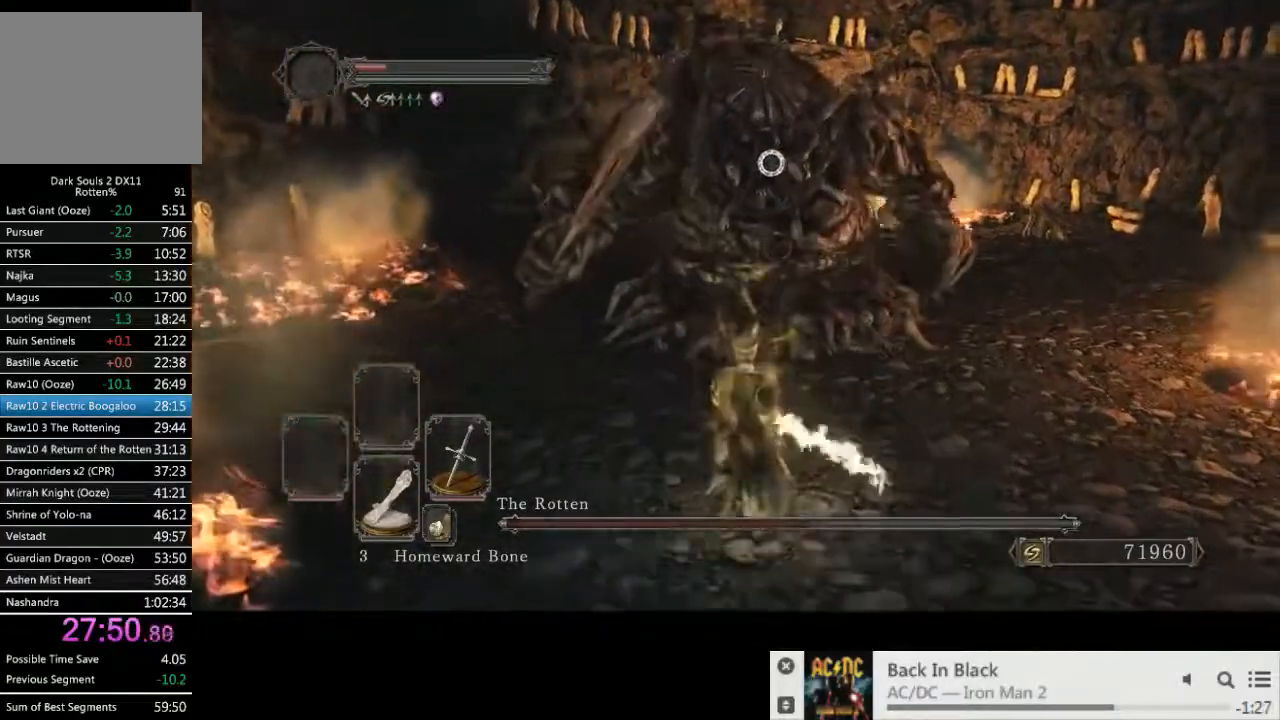
{"dt_ms": 500, "buttons": [], "left_stick": "up", "right_stick": "center", "events": []}
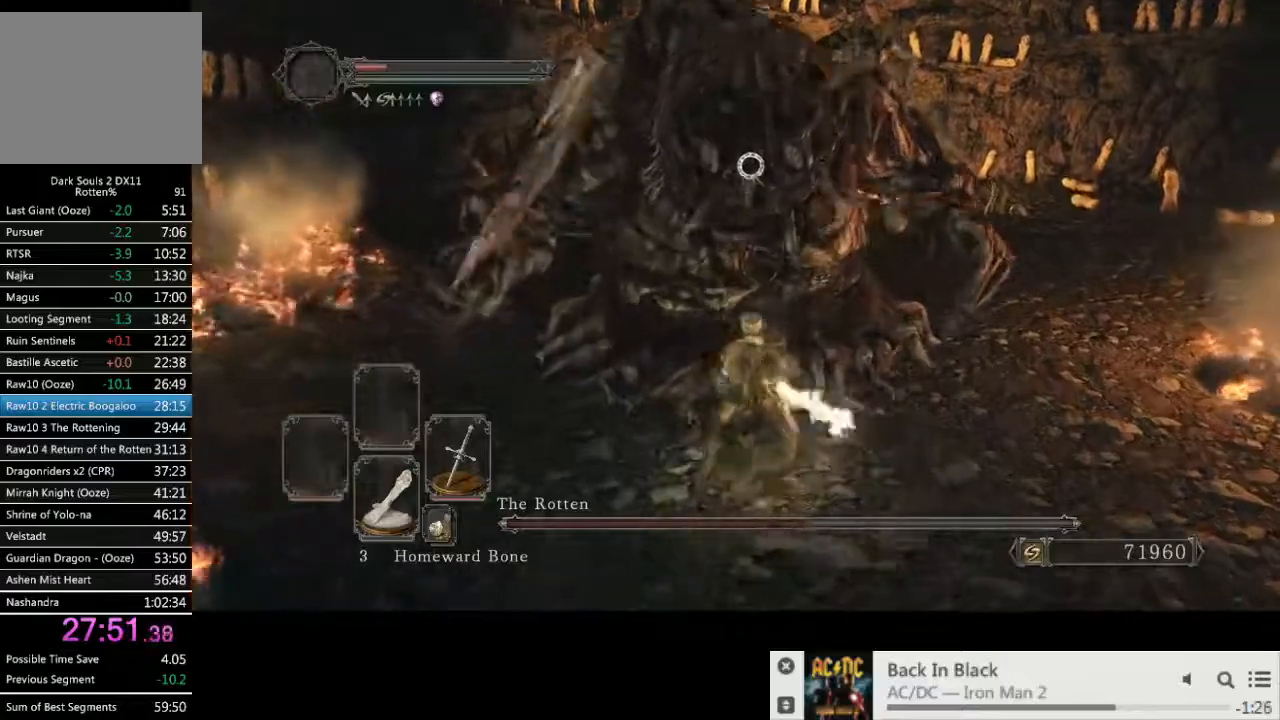
{"dt_ms": 500, "buttons": [], "left_stick": "down-right", "right_stick": "center", "events": [[100, "left_stick", "down-right"]]}
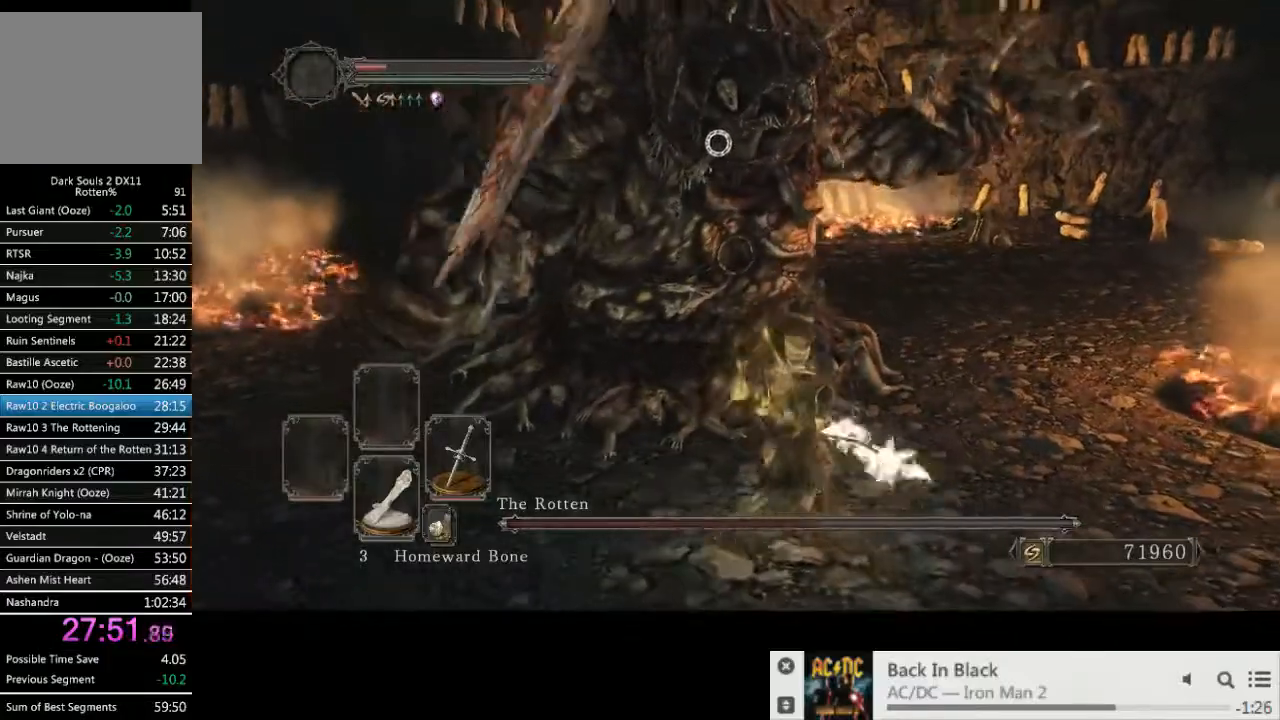
{"dt_ms": 500, "buttons": [], "left_stick": "down", "right_stick": "center", "events": [[17, "left_stick", "down"]]}
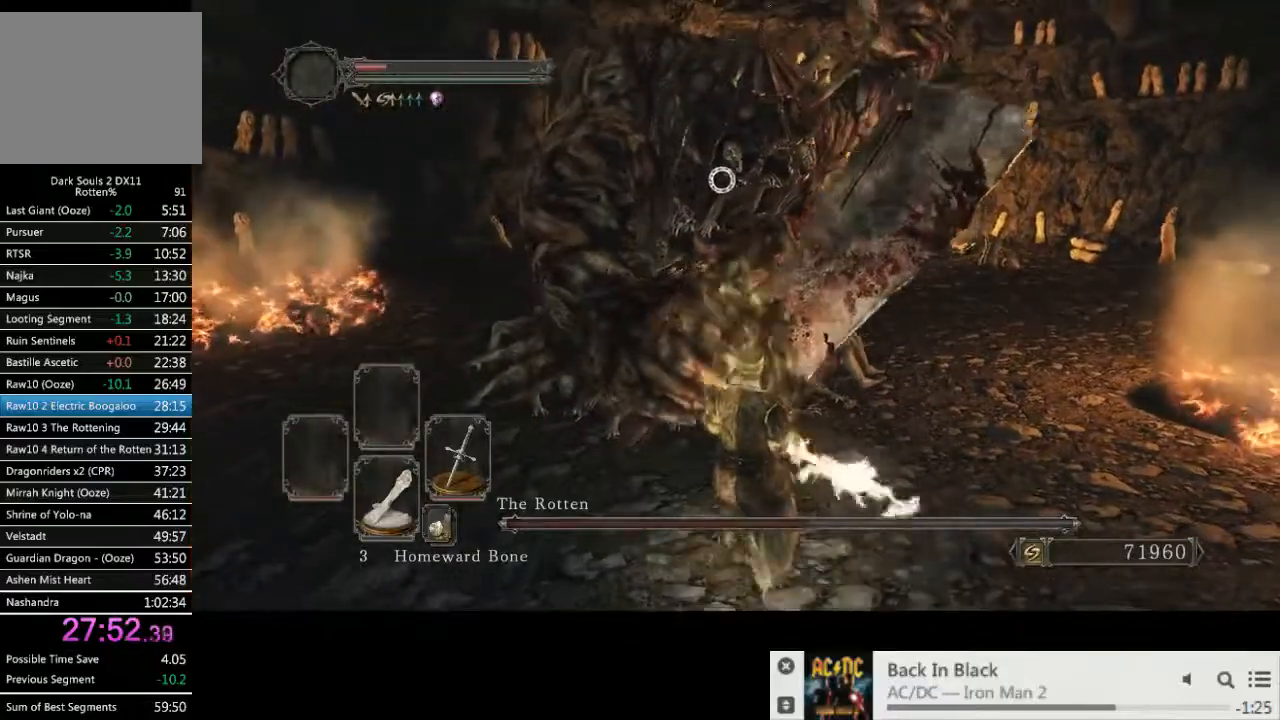
{"dt_ms": 500, "buttons": [], "left_stick": "up", "right_stick": "center", "events": [[233, "CIRCLE", "down"], [283, "left_stick", "up"], [333, "CIRCLE", "up"]]}
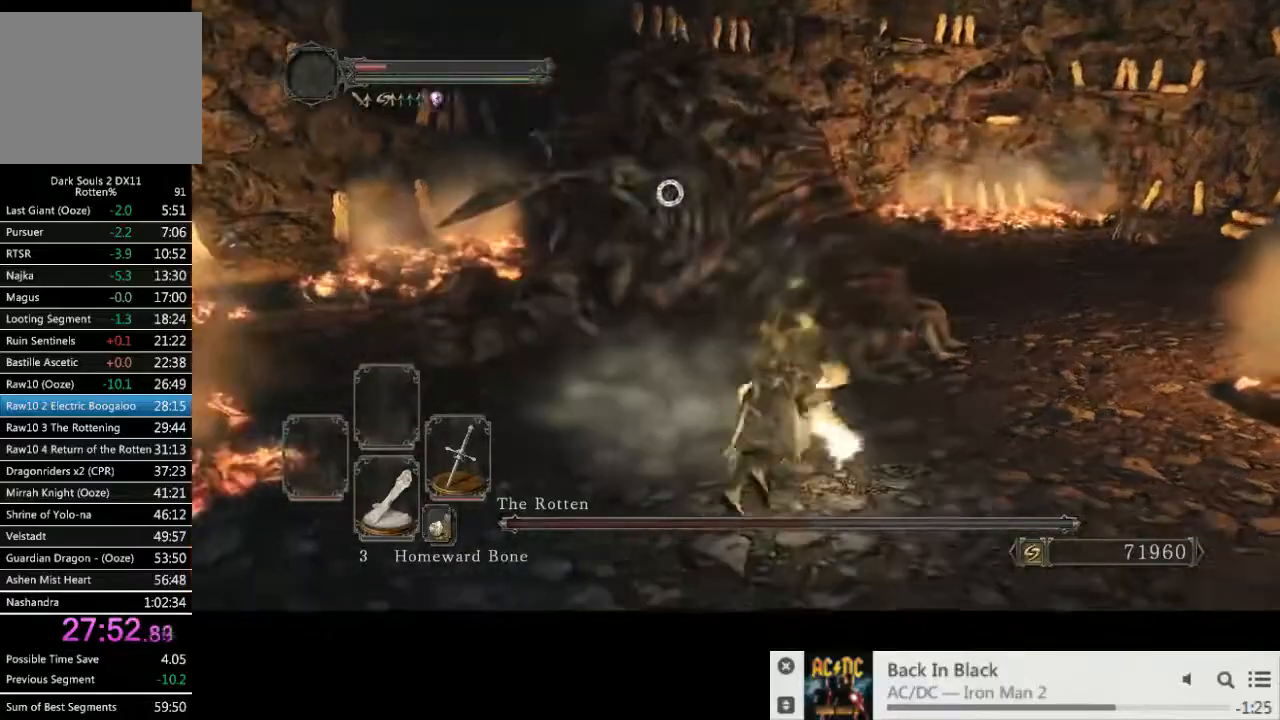
{"dt_ms": 500, "buttons": [], "left_stick": "up-left", "right_stick": "center", "events": [[367, "left_stick", "up-left"]]}
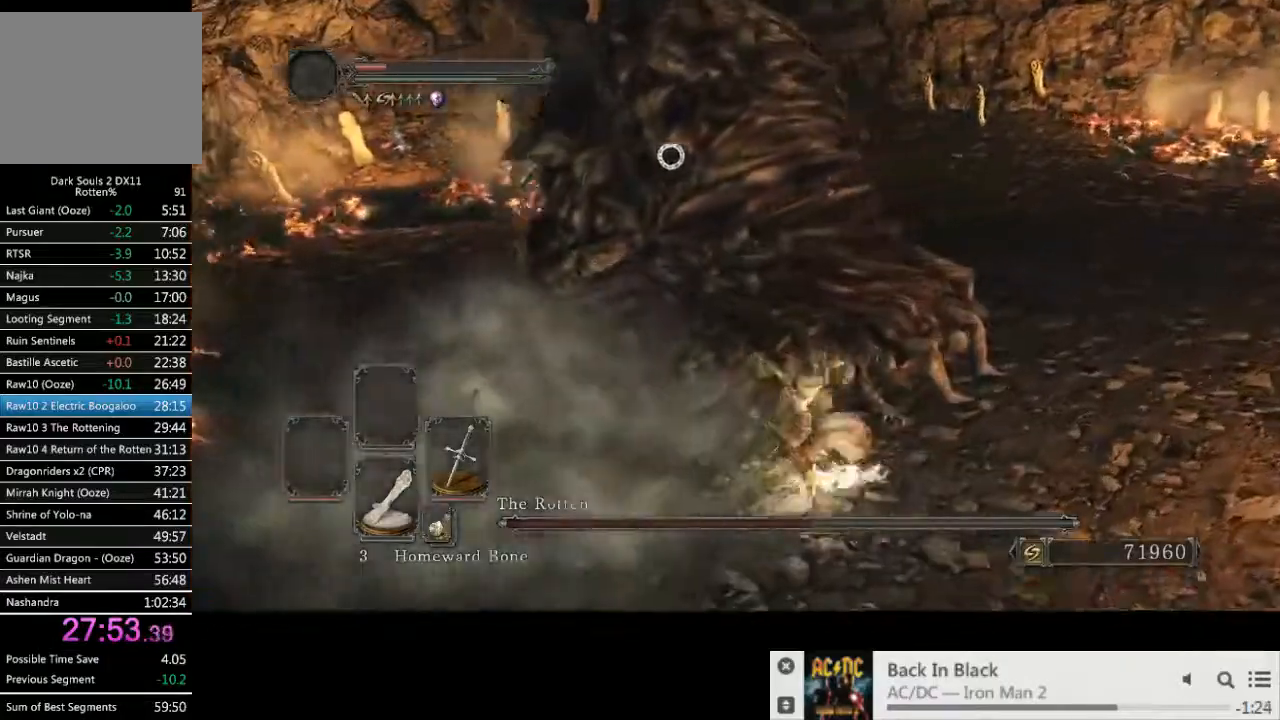
{"dt_ms": 500, "buttons": [], "left_stick": "left", "right_stick": "center", "events": [[200, "left_stick", "left"]]}
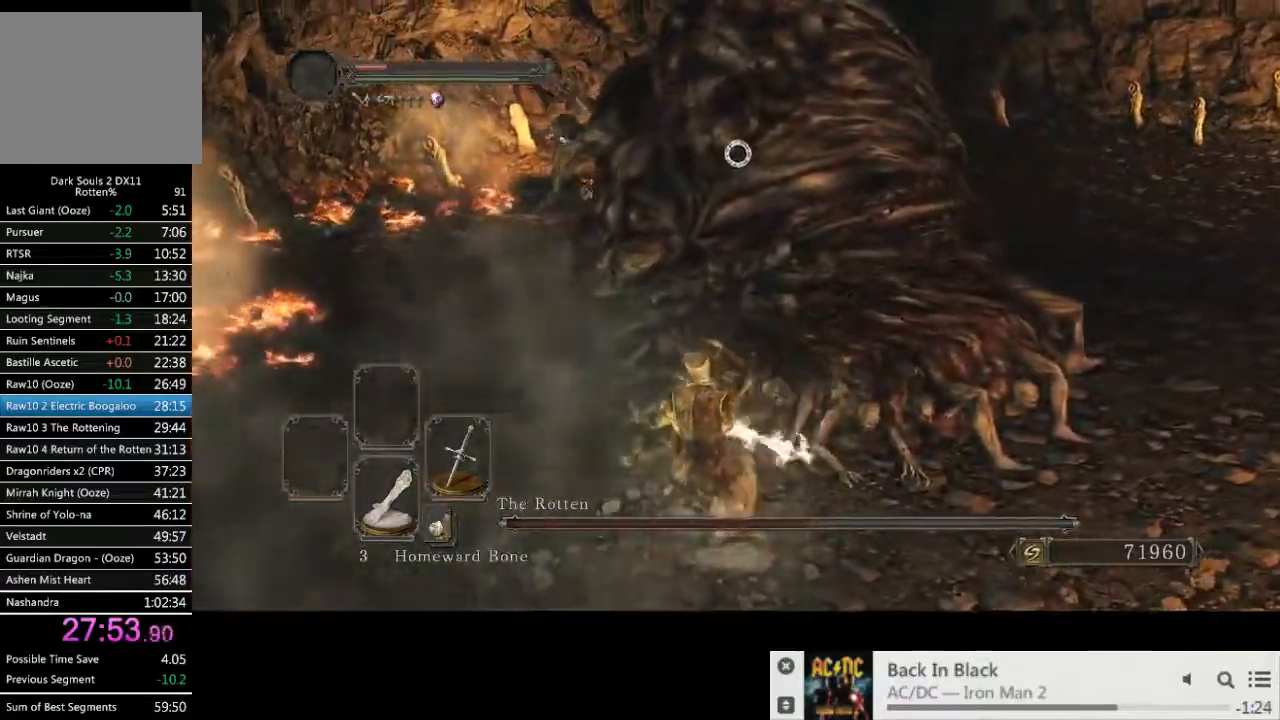
{"dt_ms": 500, "buttons": [], "left_stick": "up", "right_stick": "center", "events": [[250, "R1", "down"], [350, "R1", "up"], [450, "left_stick", "up"]]}
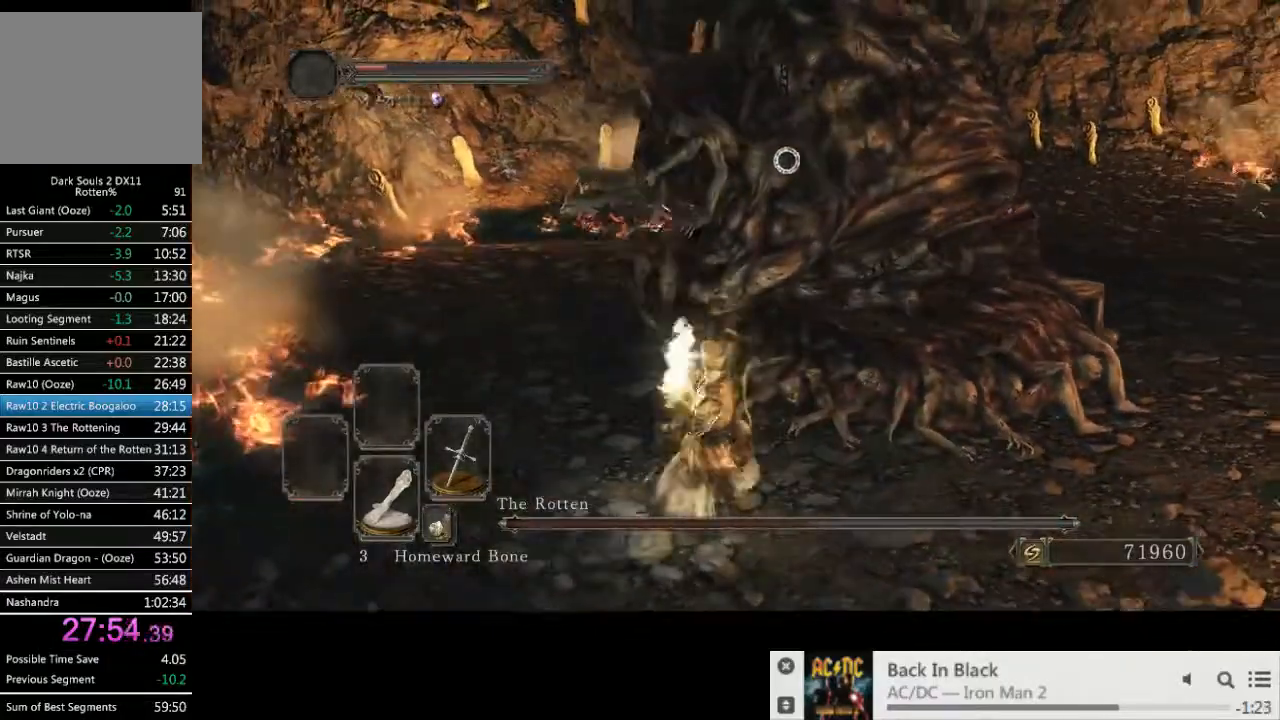
{"dt_ms": 500, "buttons": [], "left_stick": "up", "right_stick": "center", "events": [[333, "R1", "down"], [433, "R1", "up"]]}
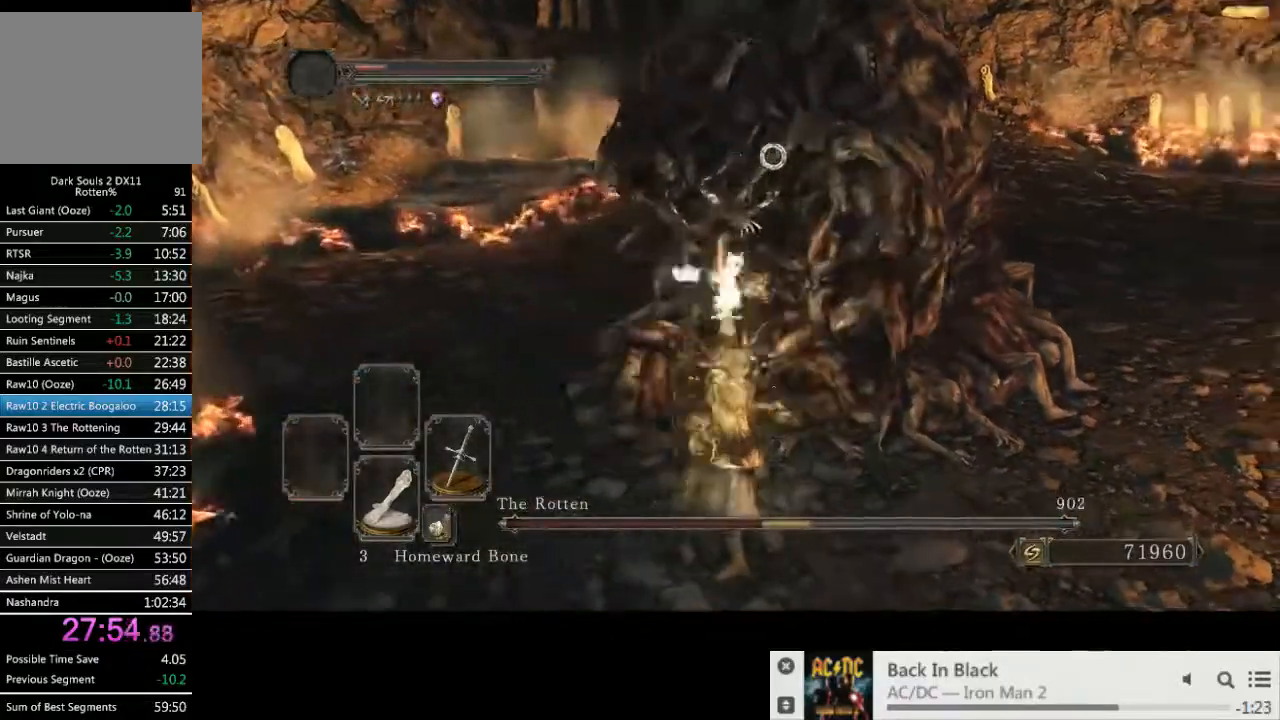
{"dt_ms": 500, "buttons": [], "left_stick": "down-right", "right_stick": "center", "events": [[33, "left_stick", "up-right"], [350, "left_stick", "down-right"]]}
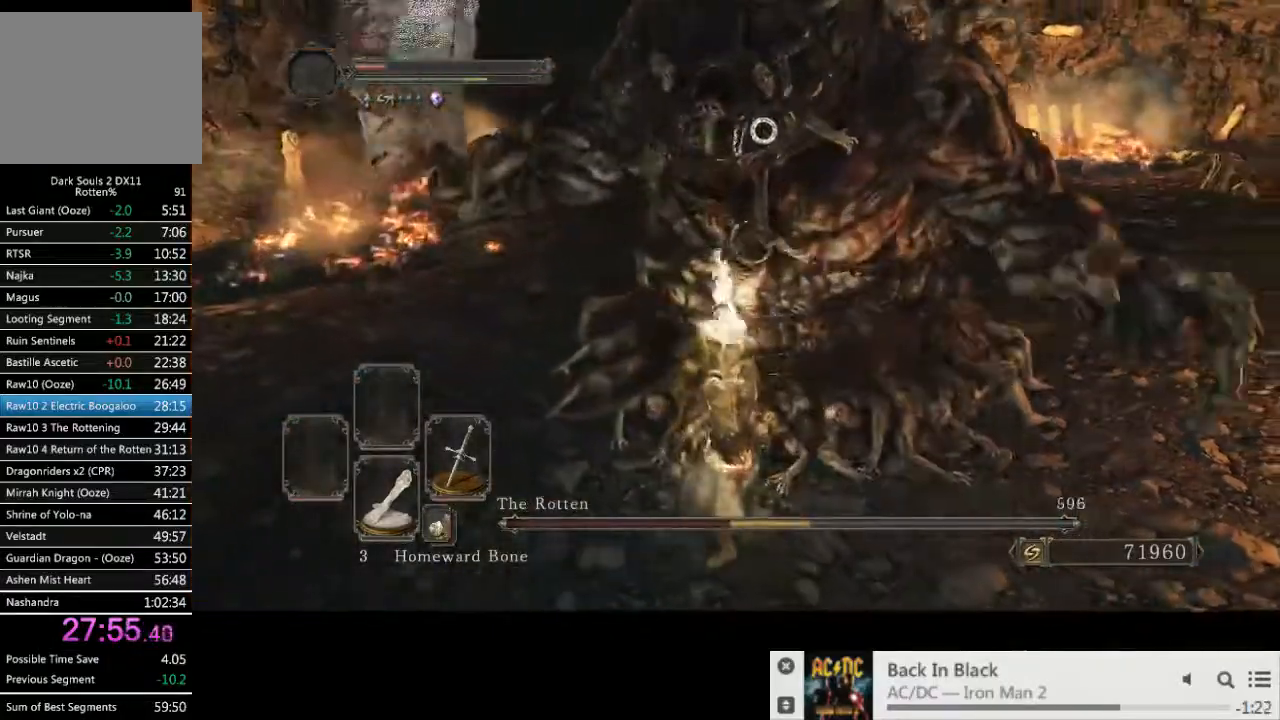
{"dt_ms": 500, "buttons": [], "left_stick": "down-right", "right_stick": "center", "events": []}
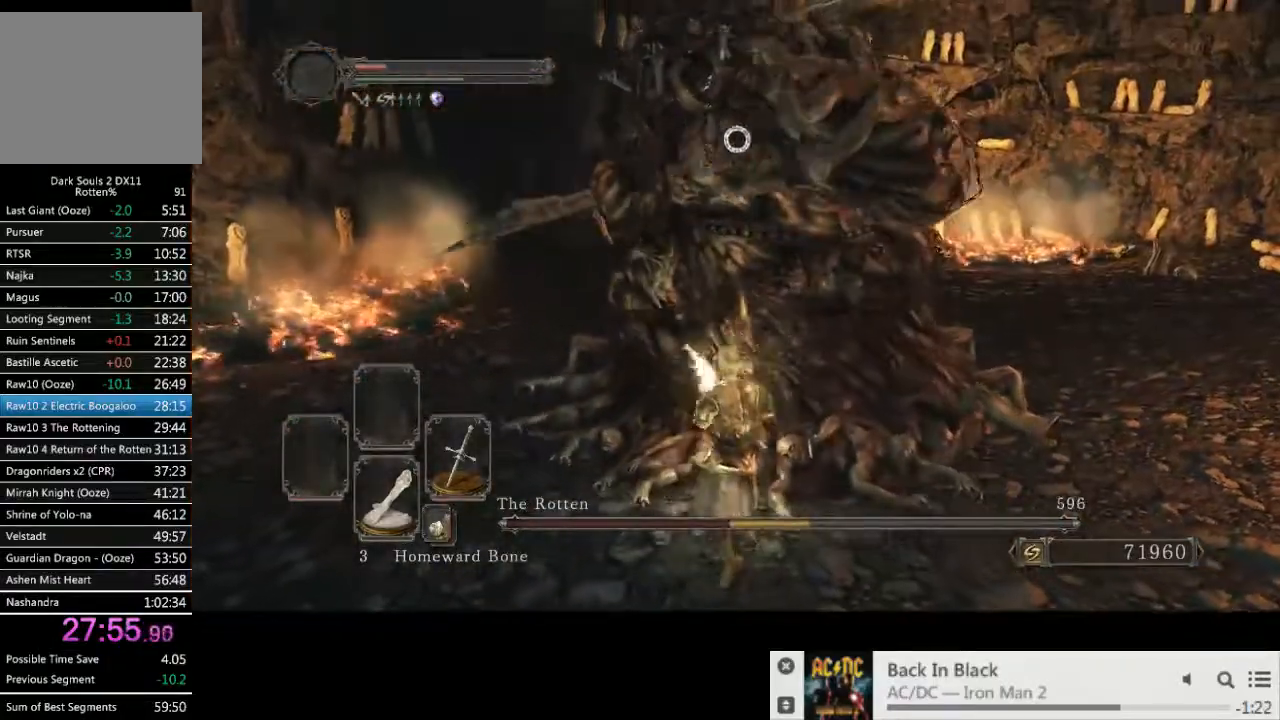
{"dt_ms": 500, "buttons": ["CIRCLE"], "left_stick": "up", "right_stick": "center", "events": [[200, "left_stick", "down"], [300, "left_stick", "down-left"], [450, "left_stick", "up"], [483, "CIRCLE", "down"]]}
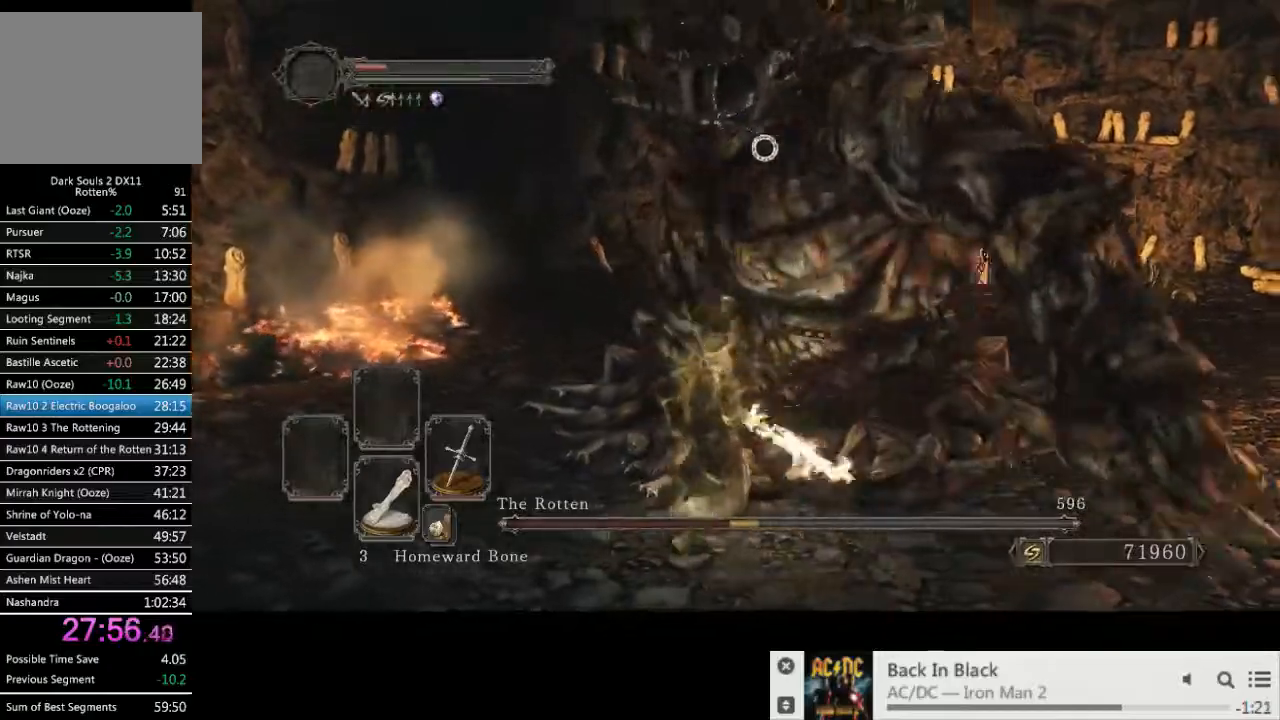
{"dt_ms": 500, "buttons": [], "left_stick": "up", "right_stick": "center", "events": [[67, "CIRCLE", "up"]]}
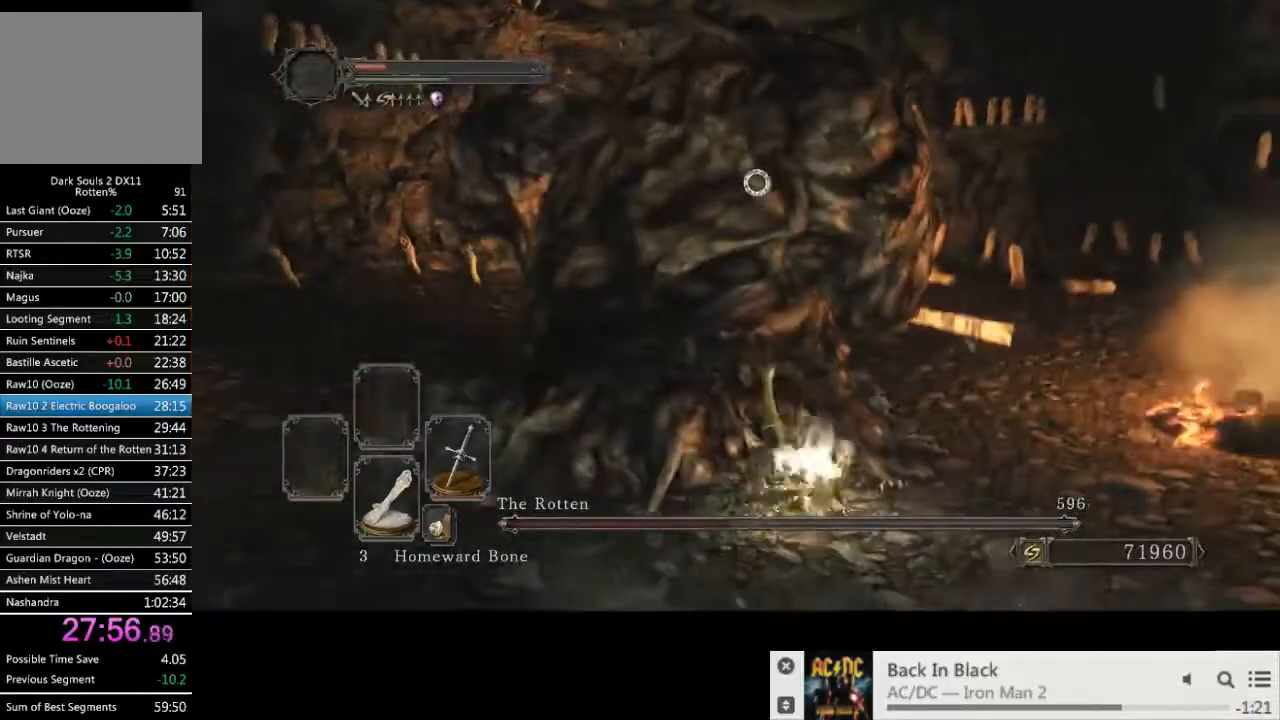
{"dt_ms": 500, "buttons": [], "left_stick": "left", "right_stick": "center", "events": [[33, "left_stick", "left"], [267, "R1", "down"], [350, "R1", "up"]]}
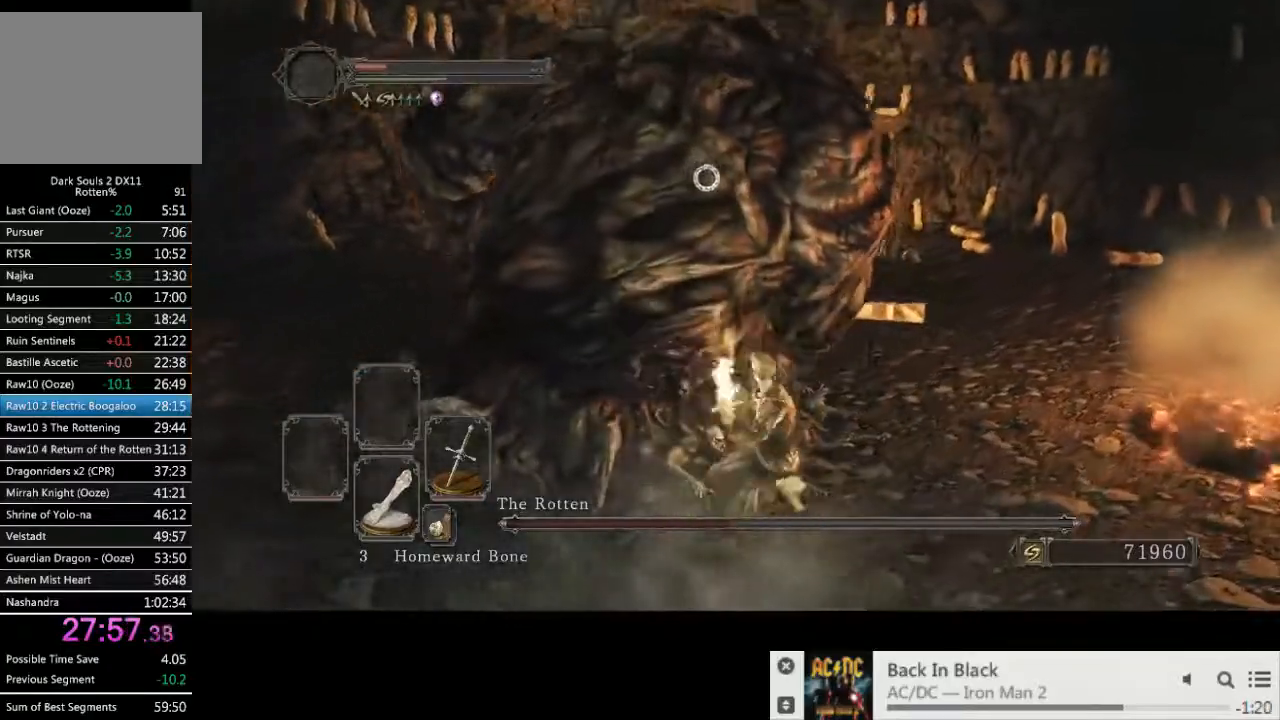
{"dt_ms": 500, "buttons": [], "left_stick": "left", "right_stick": "center", "events": [[350, "R1", "down"], [450, "R1", "up"]]}
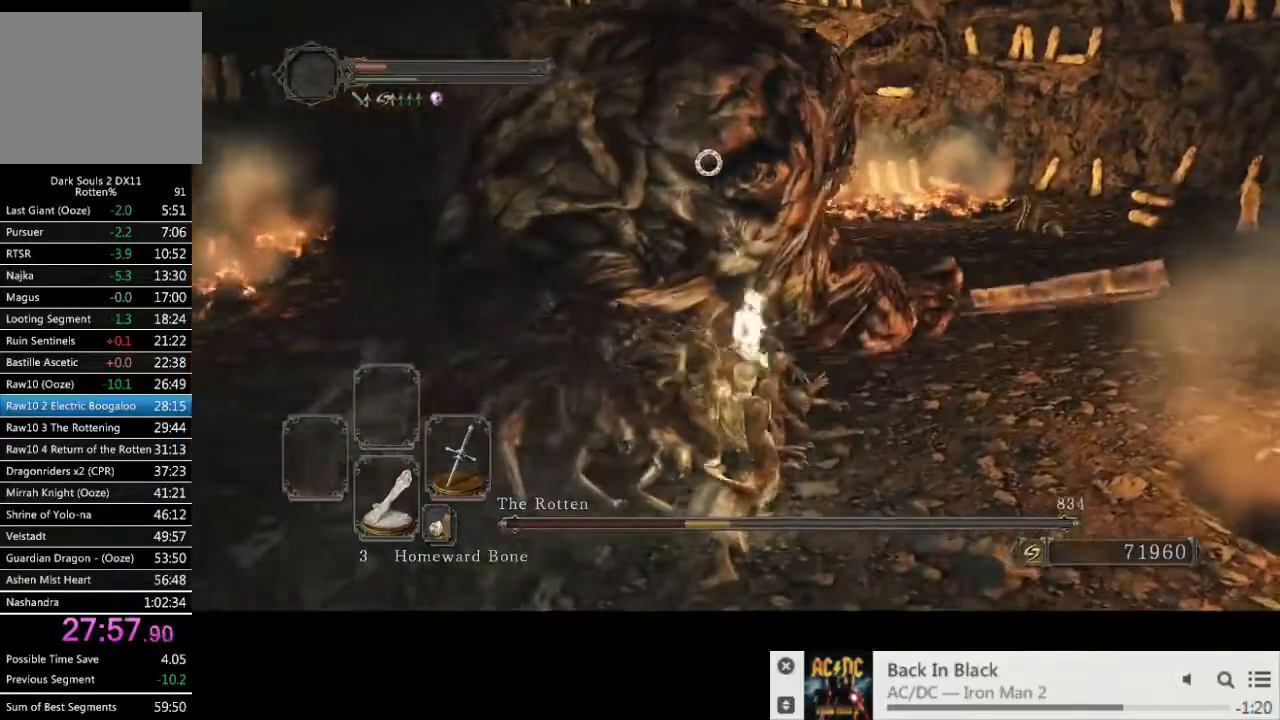
{"dt_ms": 500, "buttons": [], "left_stick": "left", "right_stick": "center", "events": []}
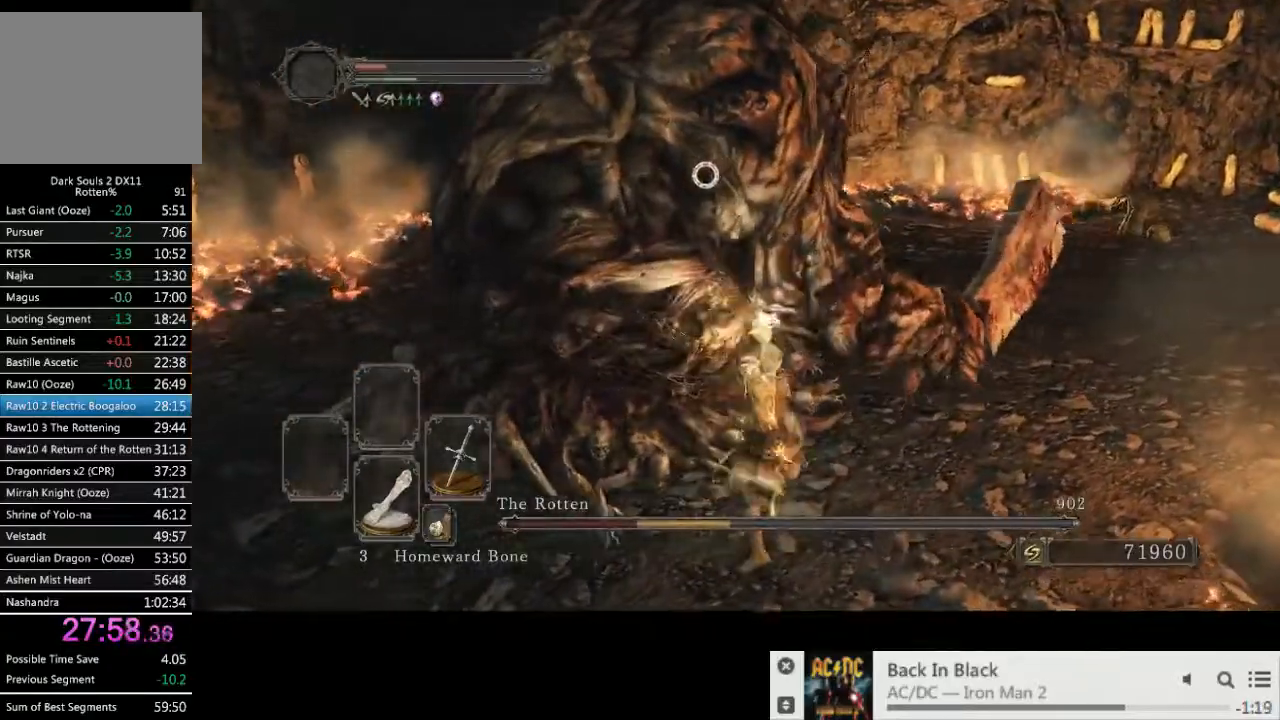
{"dt_ms": 500, "buttons": [], "left_stick": "left", "right_stick": "center", "events": []}
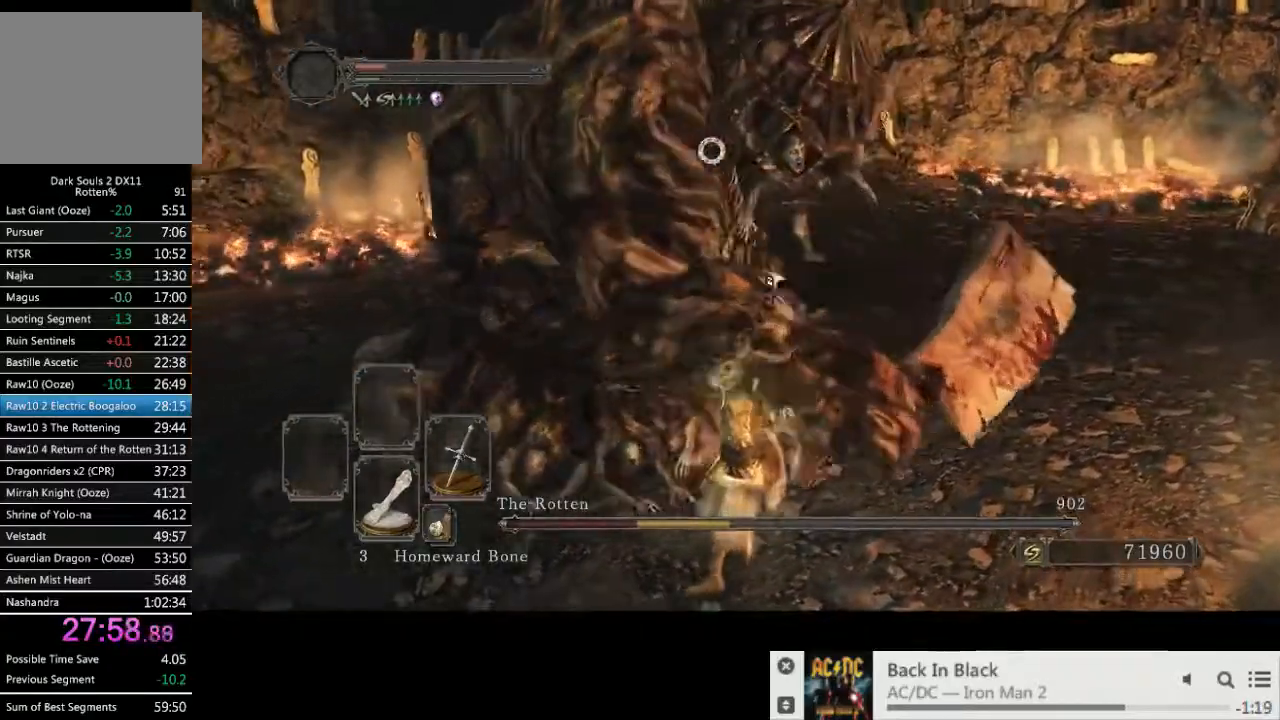
{"dt_ms": 500, "buttons": [], "left_stick": "down-left", "right_stick": "center", "events": [[33, "left_stick", "down-left"]]}
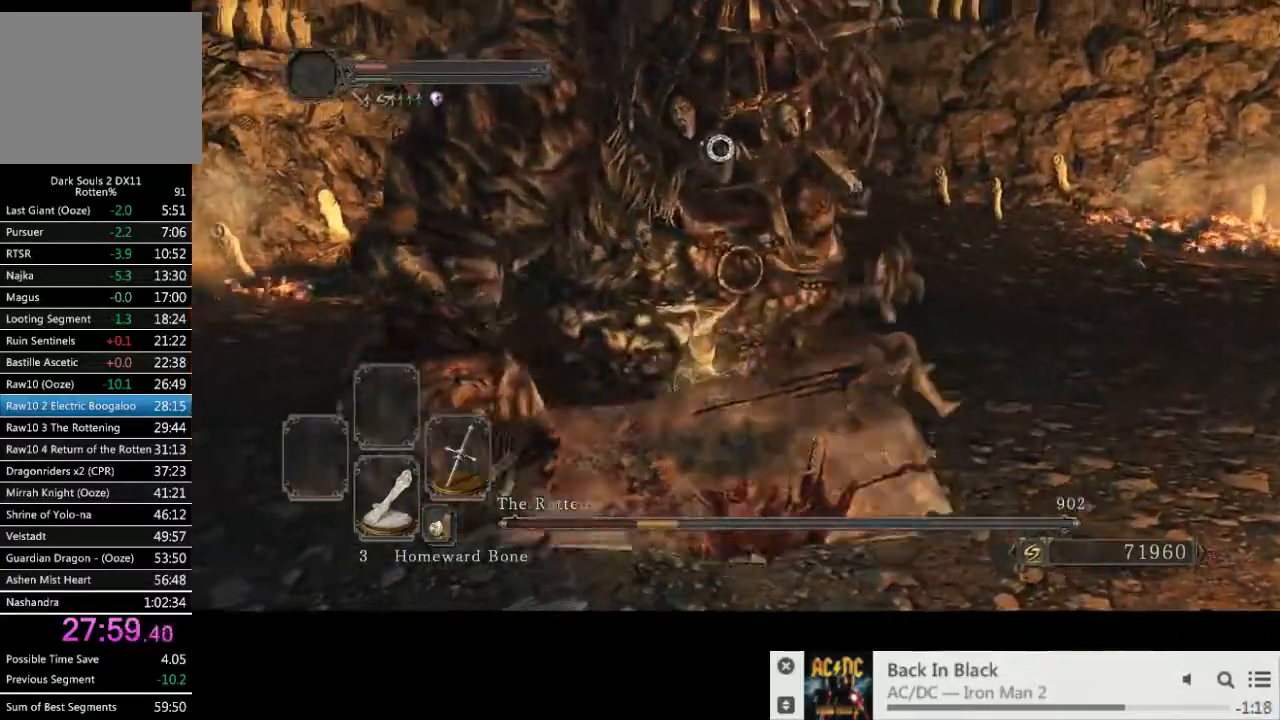
{"dt_ms": 500, "buttons": [], "left_stick": "down-left", "right_stick": "center", "events": []}
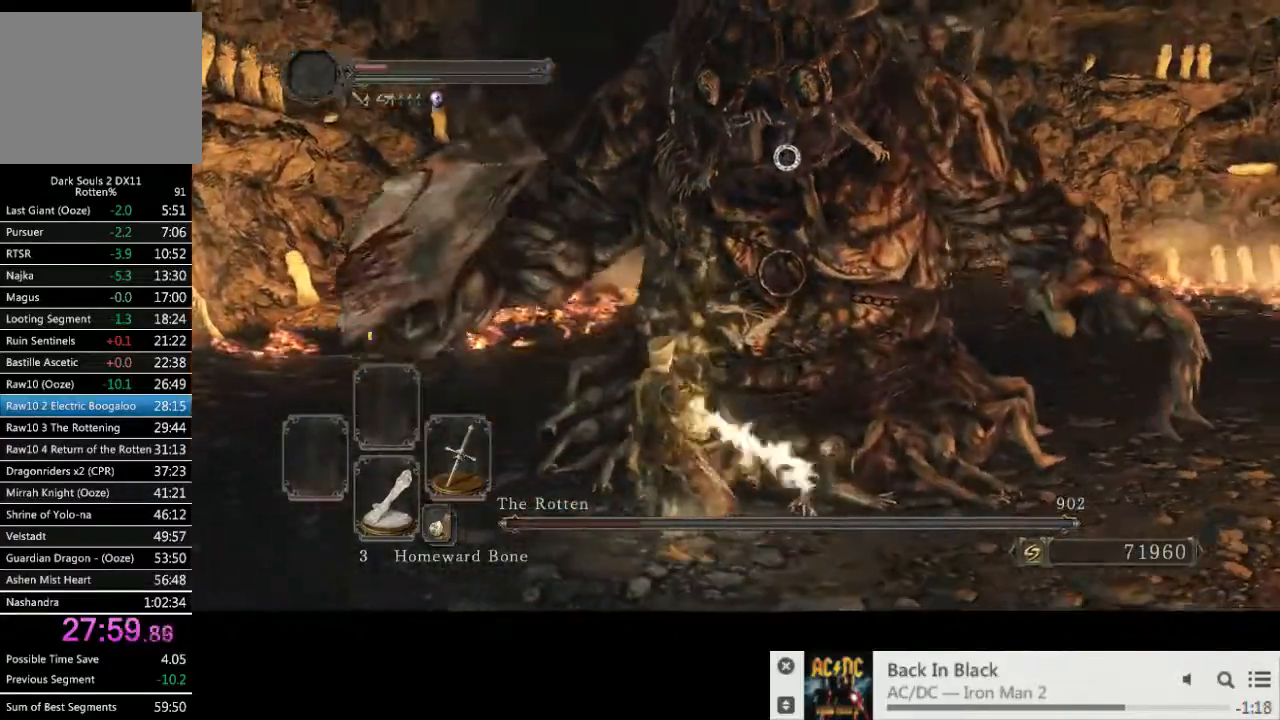
{"dt_ms": 500, "buttons": [], "left_stick": "down-left", "right_stick": "center", "events": [[17, "left_stick", "down-right"], [150, "left_stick", "down"], [350, "left_stick", "down-left"]]}
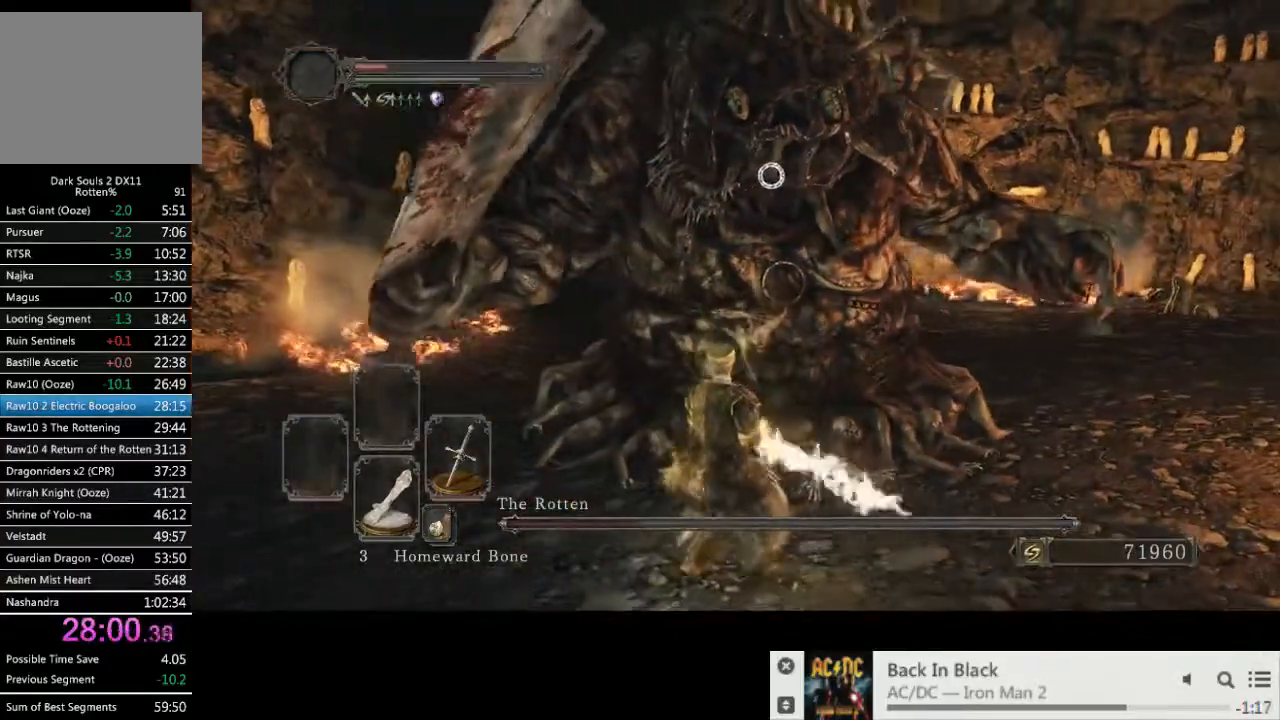
{"dt_ms": 500, "buttons": [], "left_stick": "down-left", "right_stick": "center", "events": []}
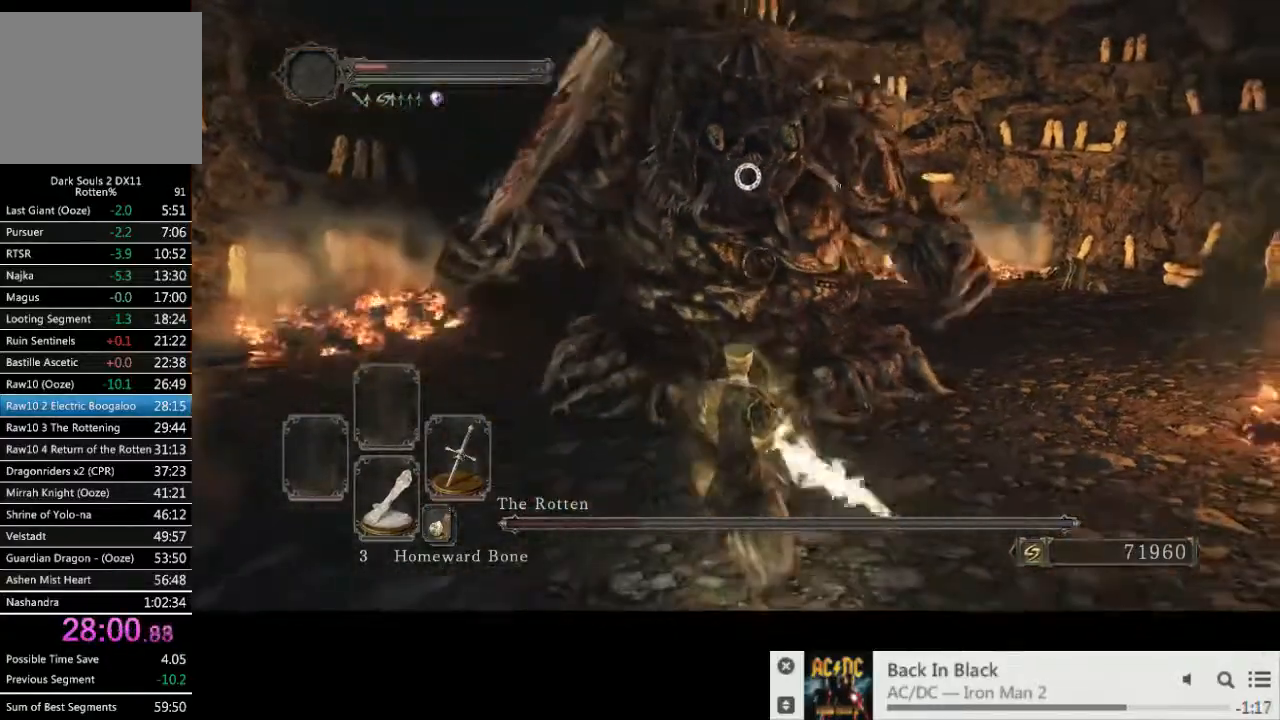
{"dt_ms": 1000, "buttons": [], "left_stick": "up", "right_stick": "center"}
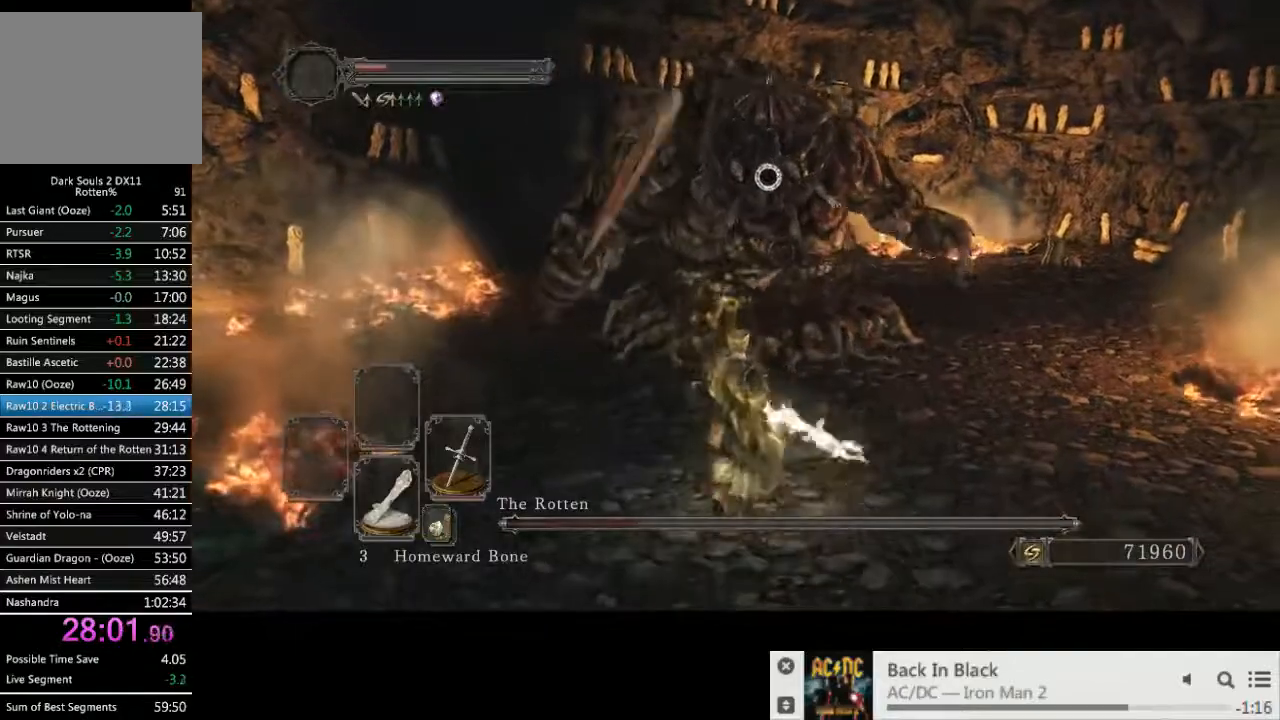
{"dt_ms": 500, "buttons": [], "left_stick": "down-right", "right_stick": "center", "events": [[450, "left_stick", "down-right"]]}
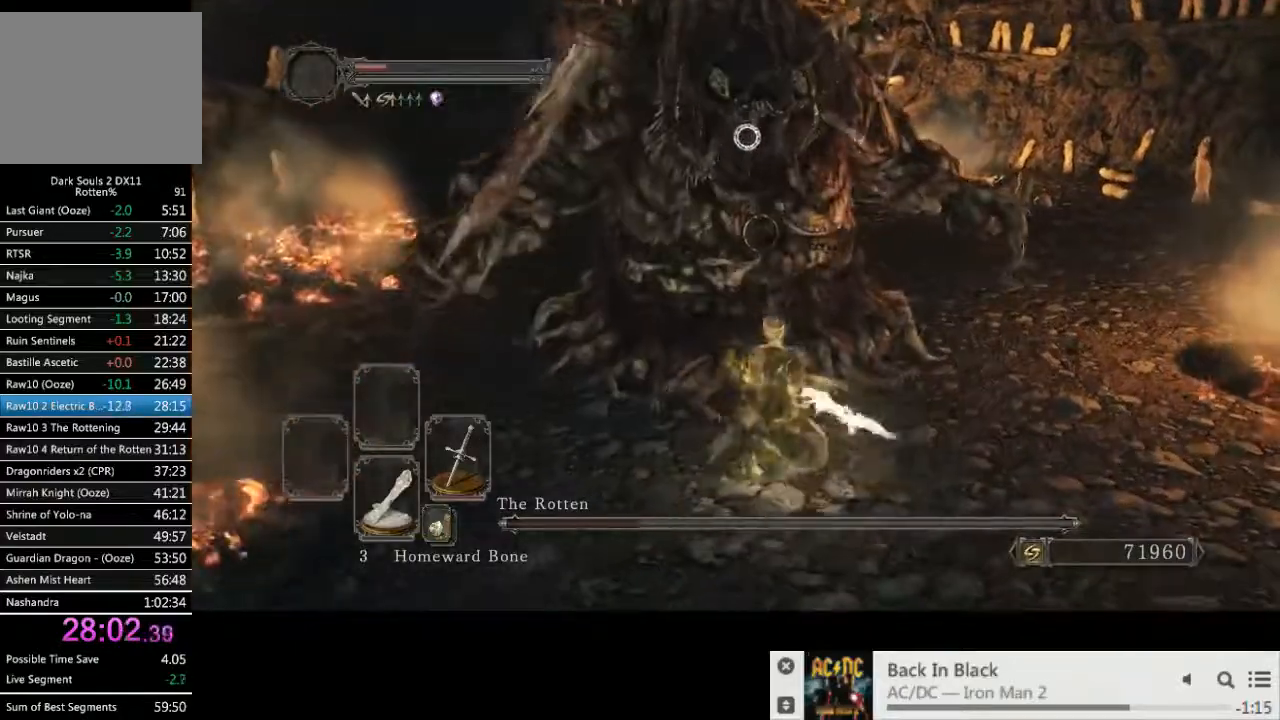
{"dt_ms": 500, "buttons": [], "left_stick": "down", "right_stick": "center", "events": [[367, "left_stick", "down"]]}
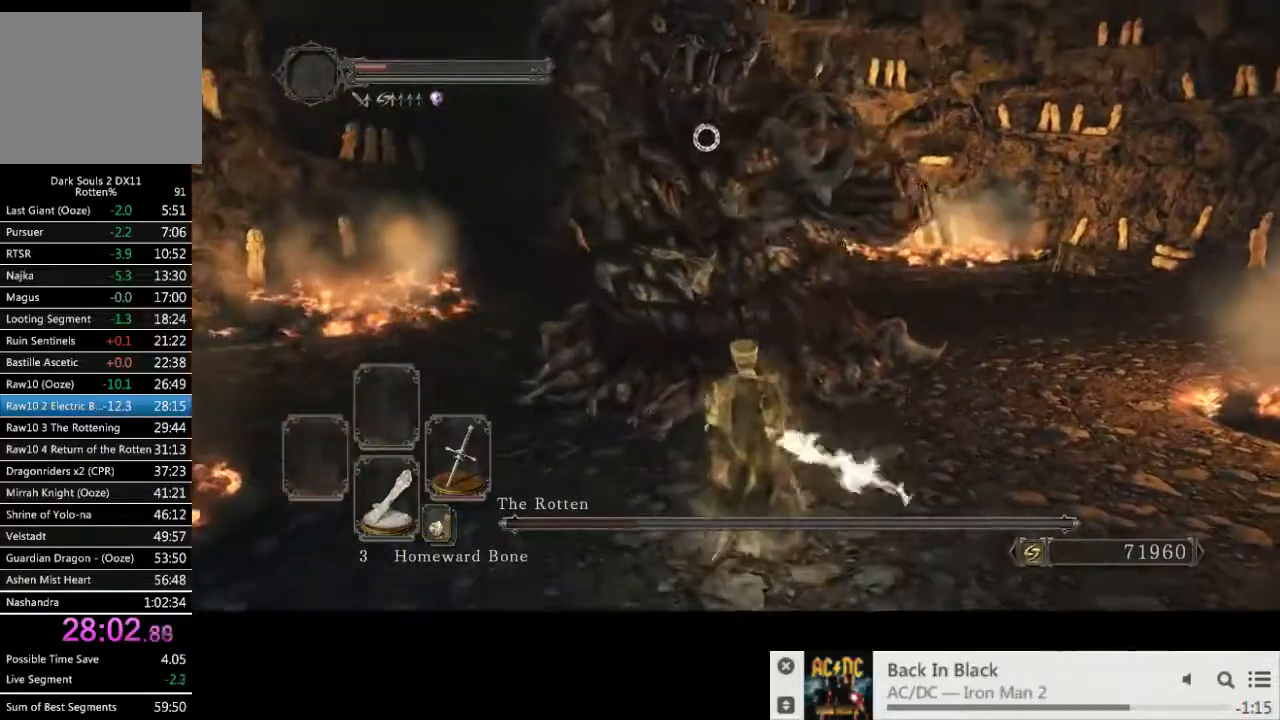
{"dt_ms": 500, "buttons": [], "left_stick": "down", "right_stick": "center", "events": [[17, "left_stick", "up-right"], [67, "left_stick", "down-right"], [117, "CIRCLE", "down"], [167, "left_stick", "down"], [217, "CIRCLE", "up"]]}
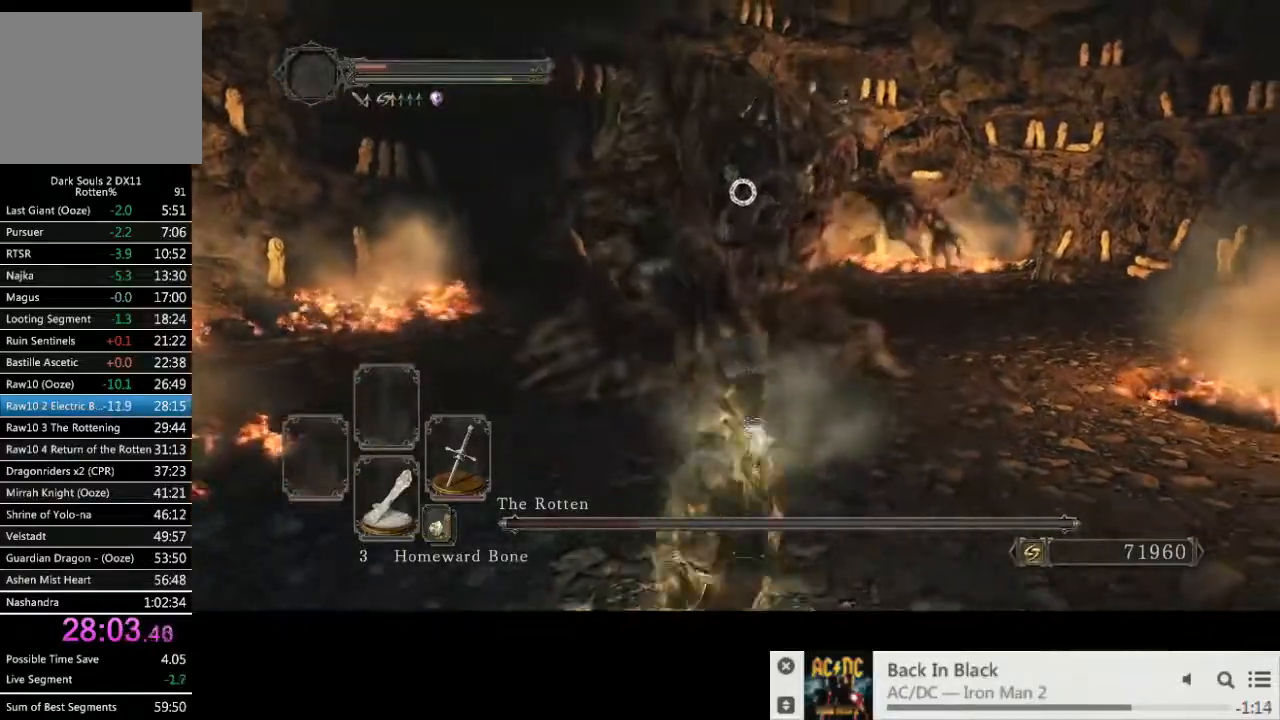
{"dt_ms": 500, "buttons": [], "left_stick": "down-right", "right_stick": "center", "events": [[200, "left_stick", "down-right"]]}
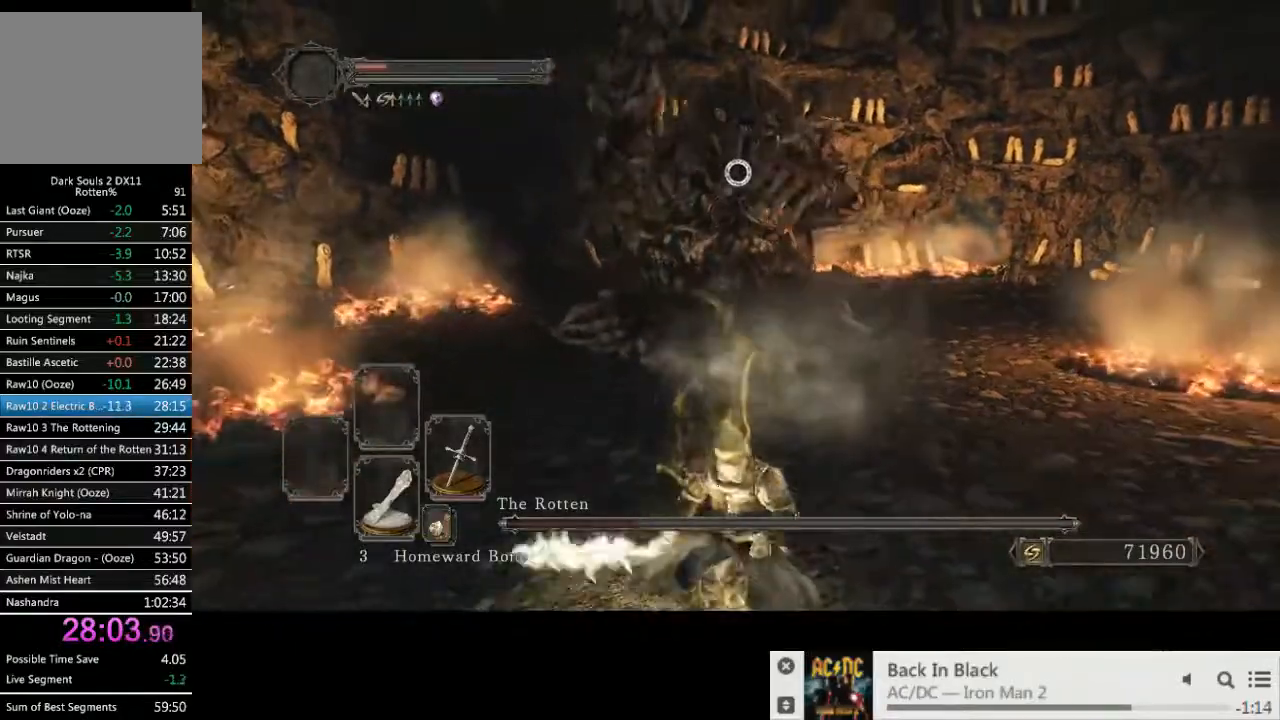
{"dt_ms": 500, "buttons": ["CIRCLE"], "left_stick": "up-right", "right_stick": "center", "events": [[83, "left_stick", "right"], [233, "CIRCLE", "down"], [367, "left_stick", "up-right"]]}
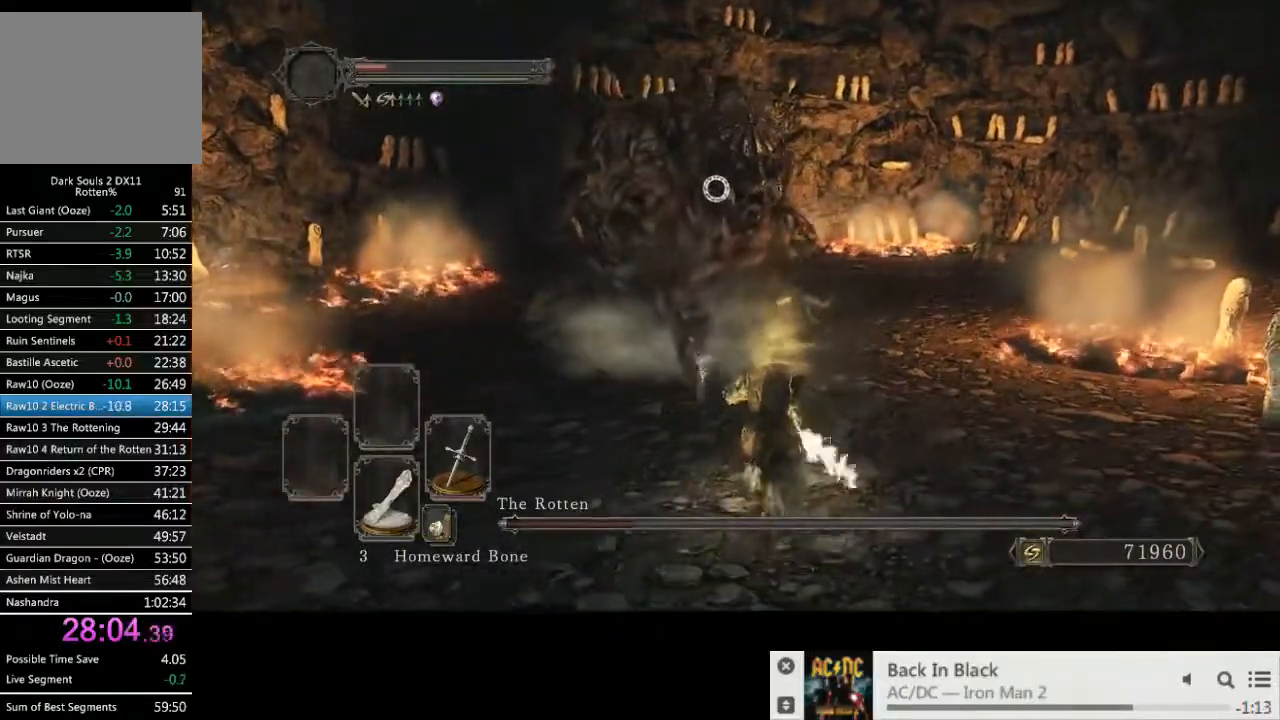
{"dt_ms": 500, "buttons": ["CIRCLE"], "left_stick": "up-right", "right_stick": "center", "events": []}